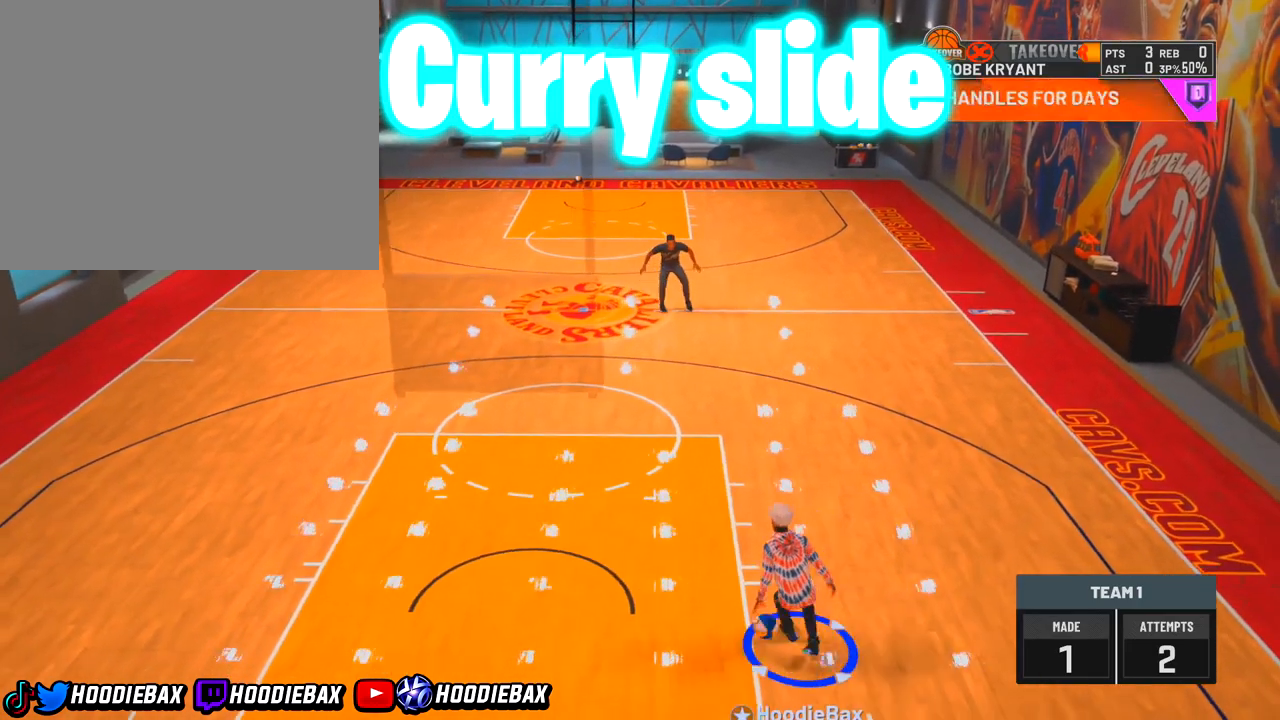
Gameplay with a controller (PlayStation layout); each line is a JSON object with the inputs held at the frame after it. "events" lists button and stick changes between this image and that frame as [ms after this image, input, new state], when the widget could be followed in between. Not read: L3 R3.
{"buttons": [], "left_stick": "center", "right_stick": "center", "events": [[33, "right_stick", "center"], [234, "right_stick", "up-right"], [334, "right_stick", "center"]]}
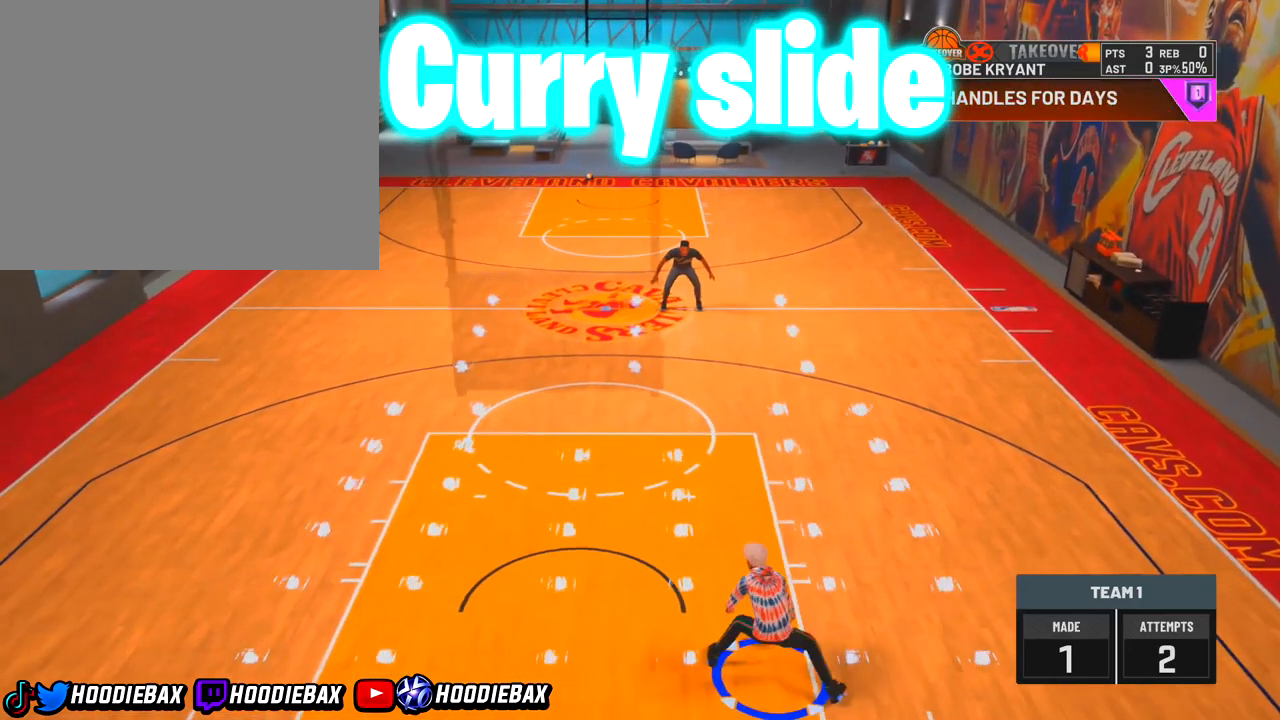
{"buttons": [], "left_stick": "center", "right_stick": "center", "events": []}
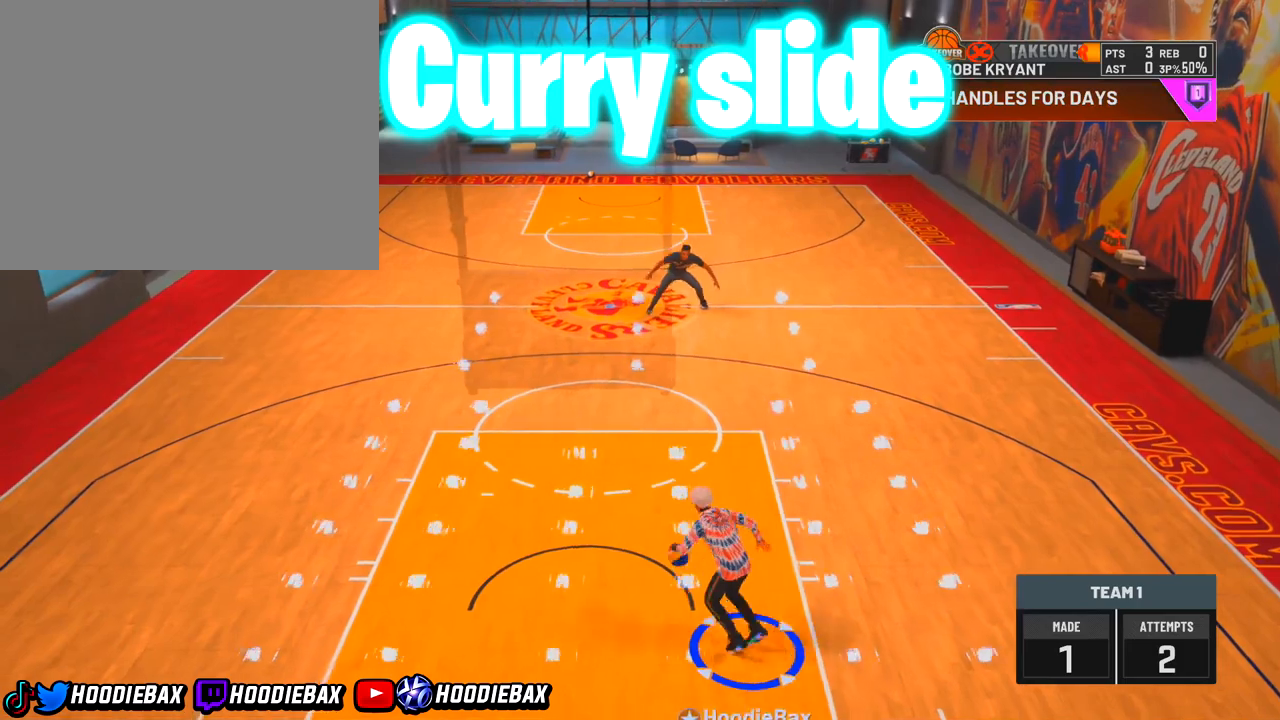
{"buttons": ["R2"], "left_stick": "up-left", "right_stick": "center", "events": [[100, "R2", "down"], [100, "left_stick", "up-left"]]}
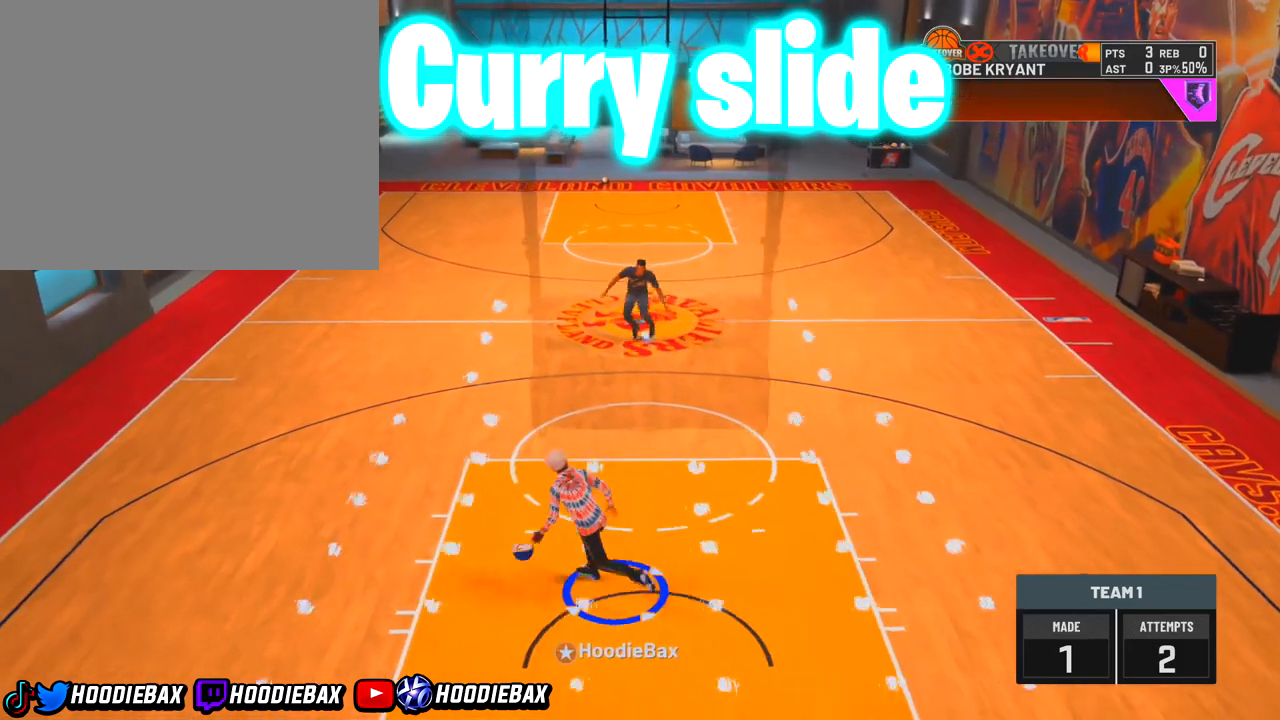
{"buttons": [], "left_stick": "center", "right_stick": "down-right", "events": [[467, "R2", "up"], [467, "left_stick", "center"], [467, "right_stick", "down-right"]]}
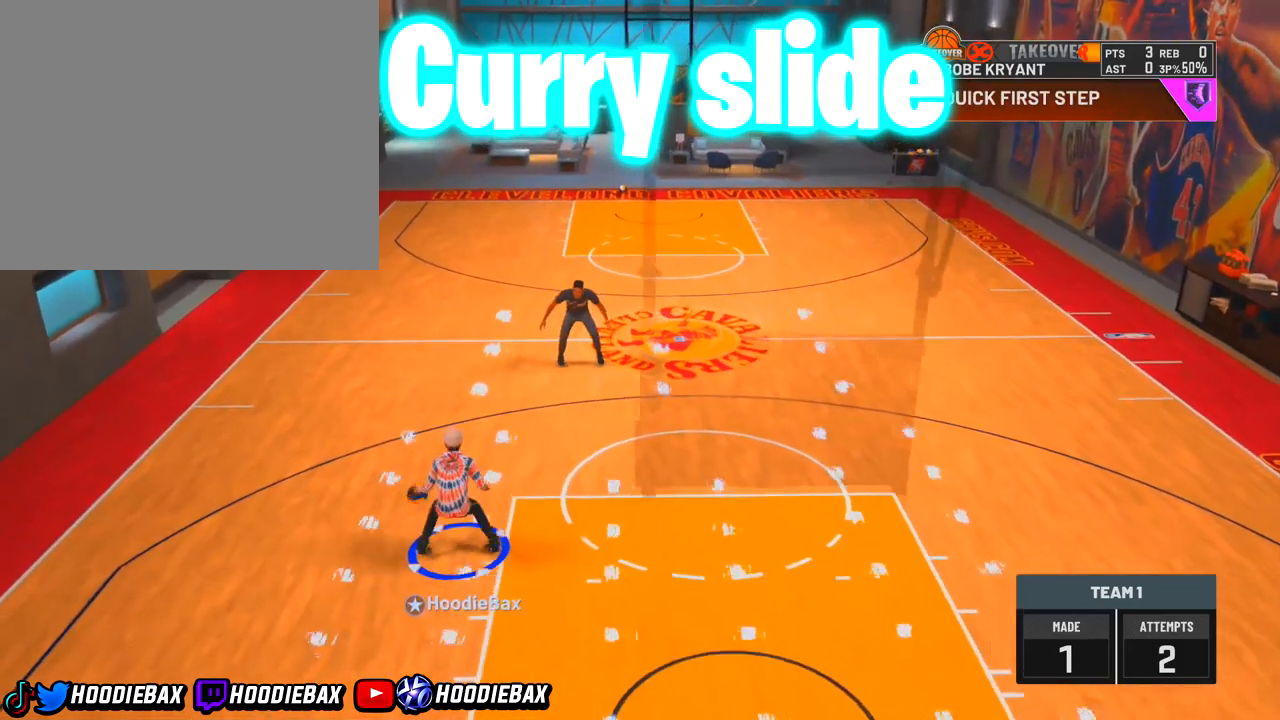
{"buttons": [], "left_stick": "center", "right_stick": "down-right", "events": []}
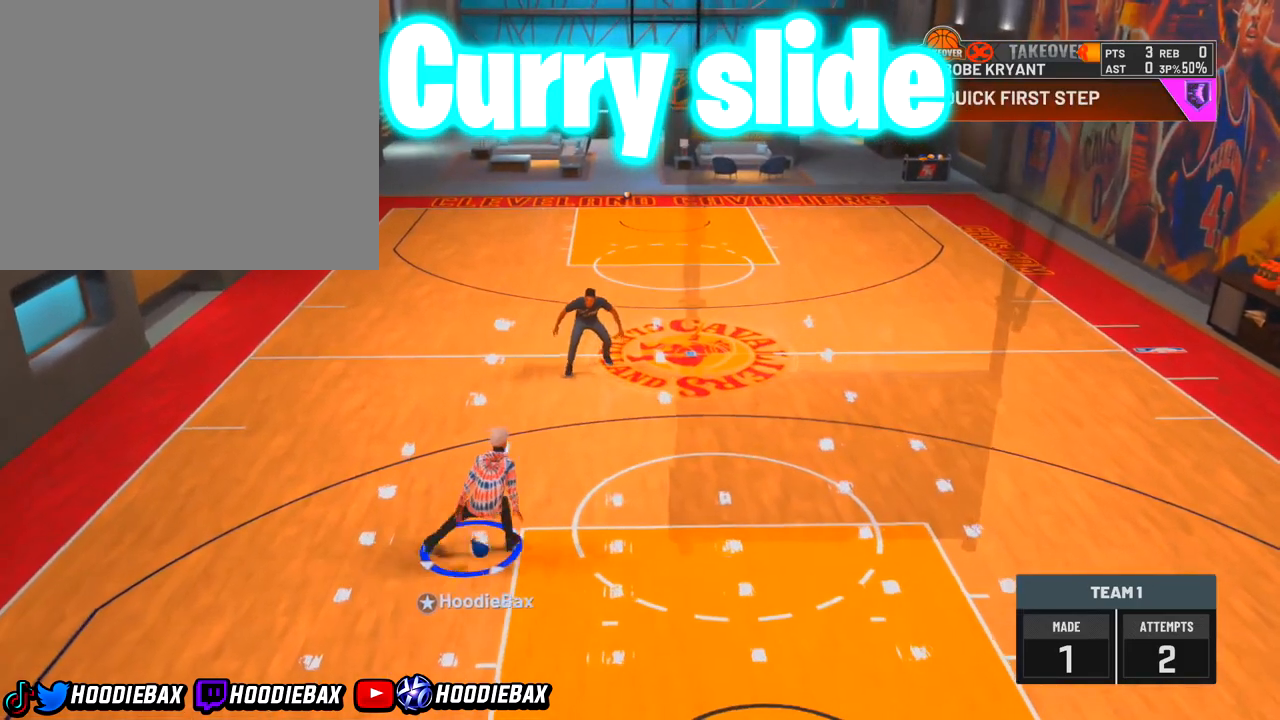
{"buttons": [], "left_stick": "center", "right_stick": "down-left", "events": [[100, "right_stick", "center"], [267, "right_stick", "down-left"]]}
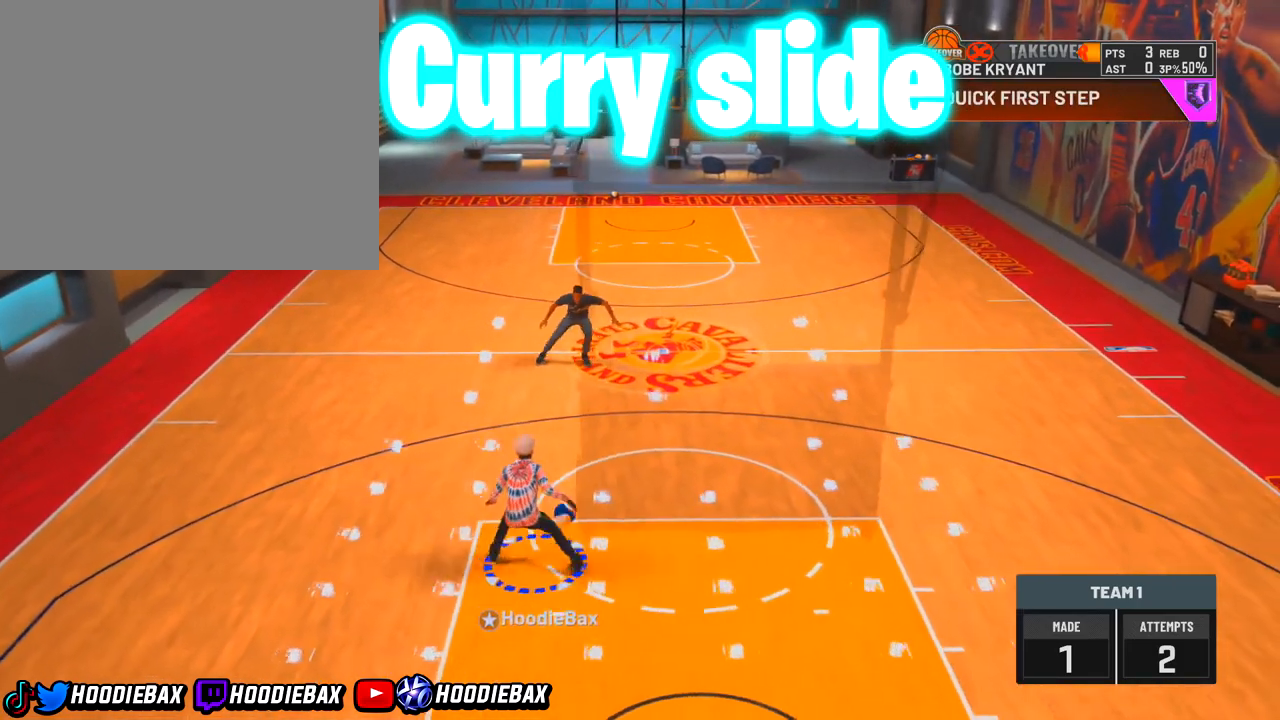
{"buttons": [], "left_stick": "center", "right_stick": "center", "events": [[400, "right_stick", "up-right"], [501, "right_stick", "center"]]}
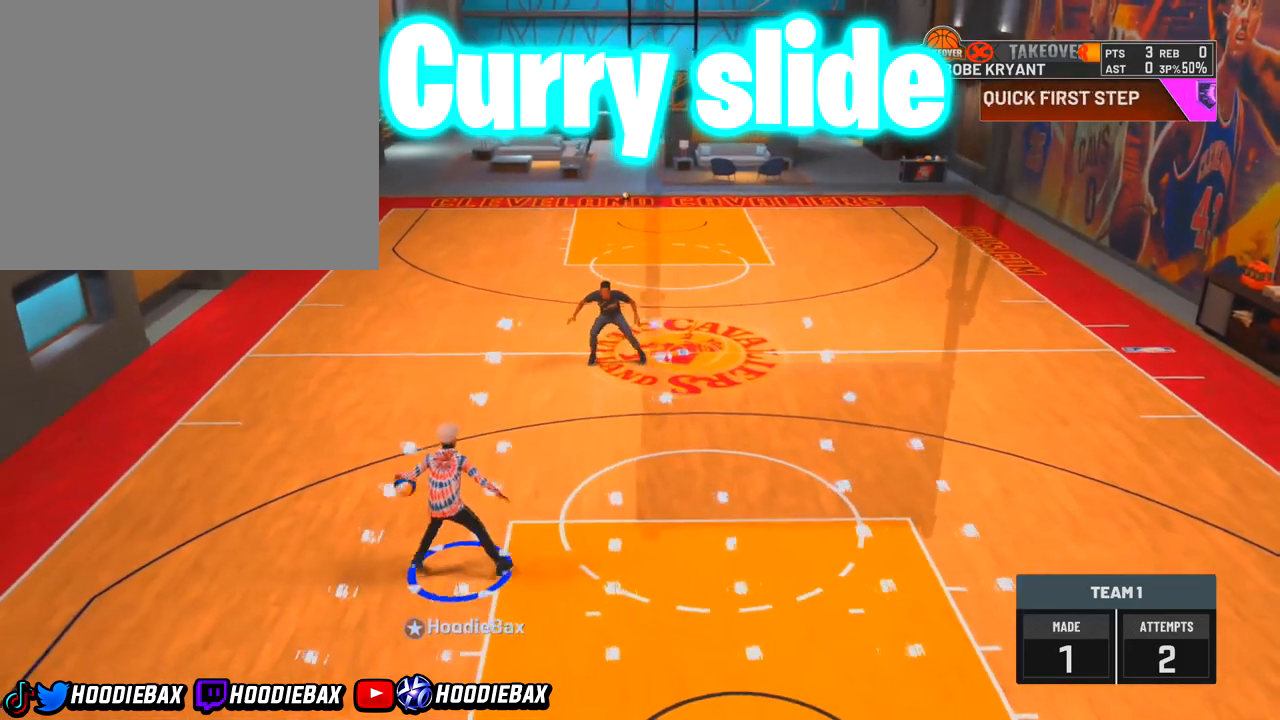
{"buttons": [], "left_stick": "center", "right_stick": "right", "events": [[166, "right_stick", "right"]]}
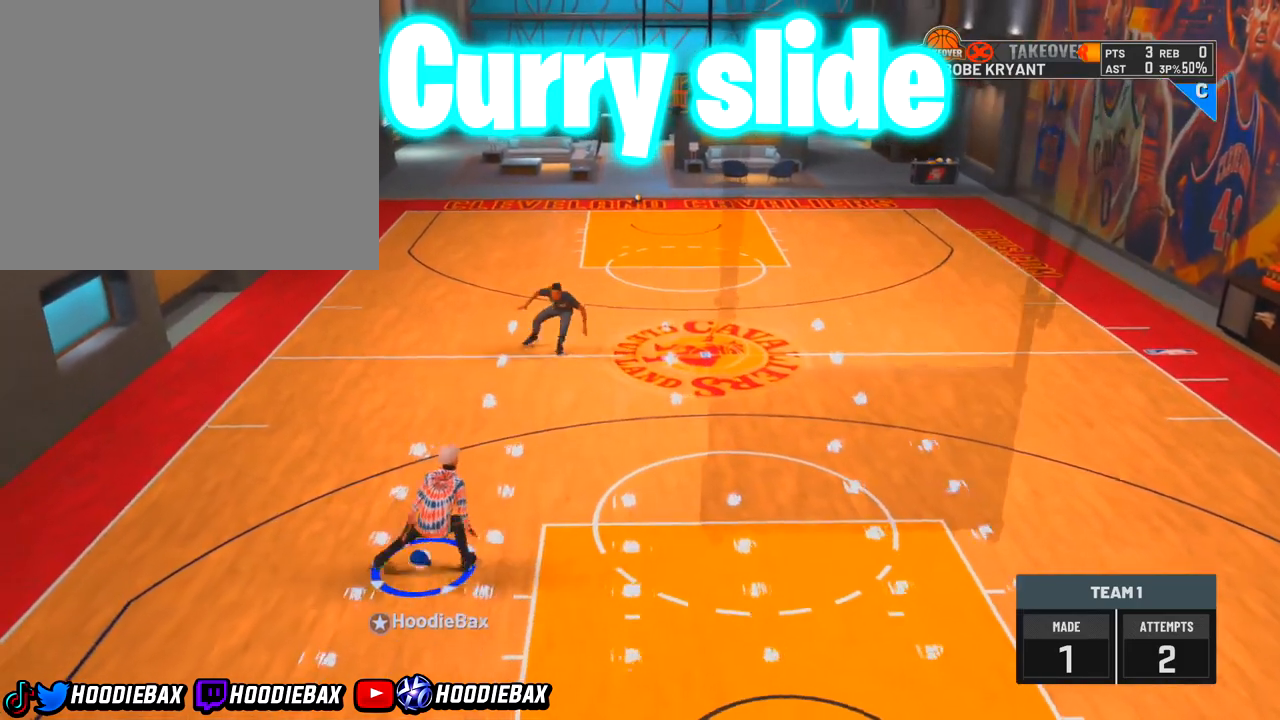
{"buttons": [], "left_stick": "center", "right_stick": "down-left", "events": [[434, "right_stick", "down-left"]]}
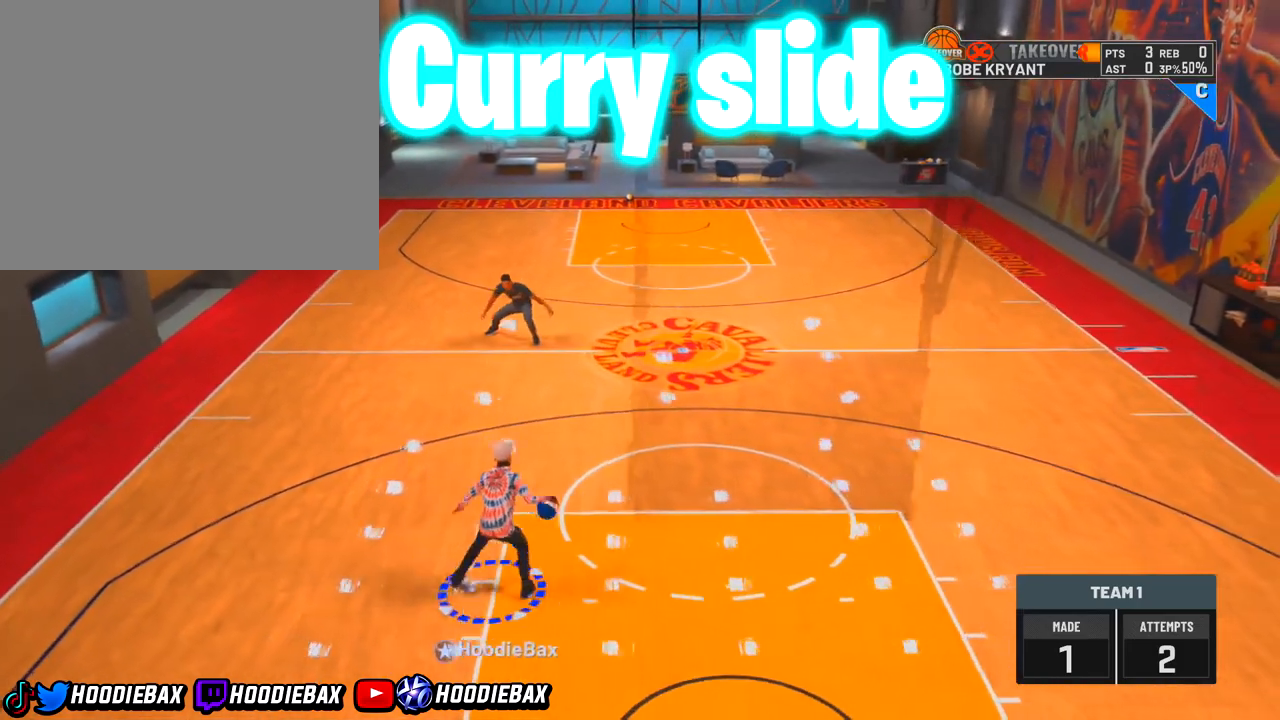
{"buttons": [], "left_stick": "center", "right_stick": "center", "events": [[367, "right_stick", "center"]]}
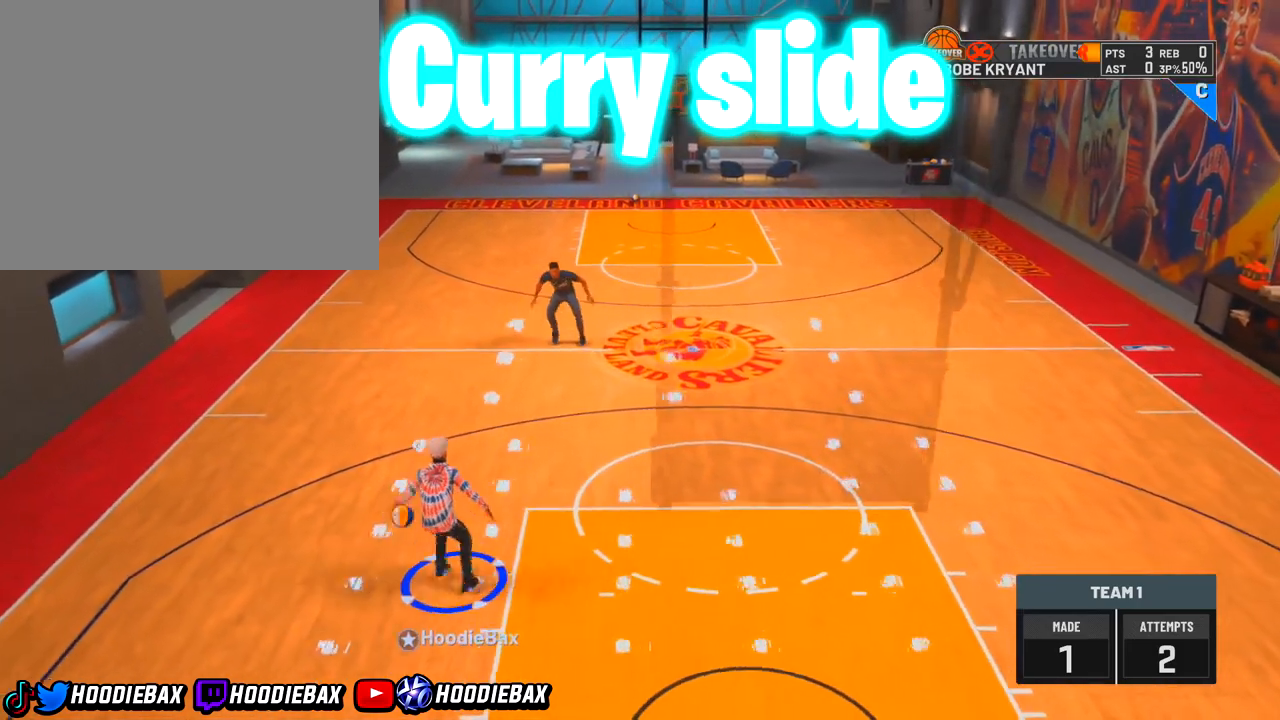
{"buttons": [], "left_stick": "center", "right_stick": "down-right", "events": [[67, "right_stick", "down-right"]]}
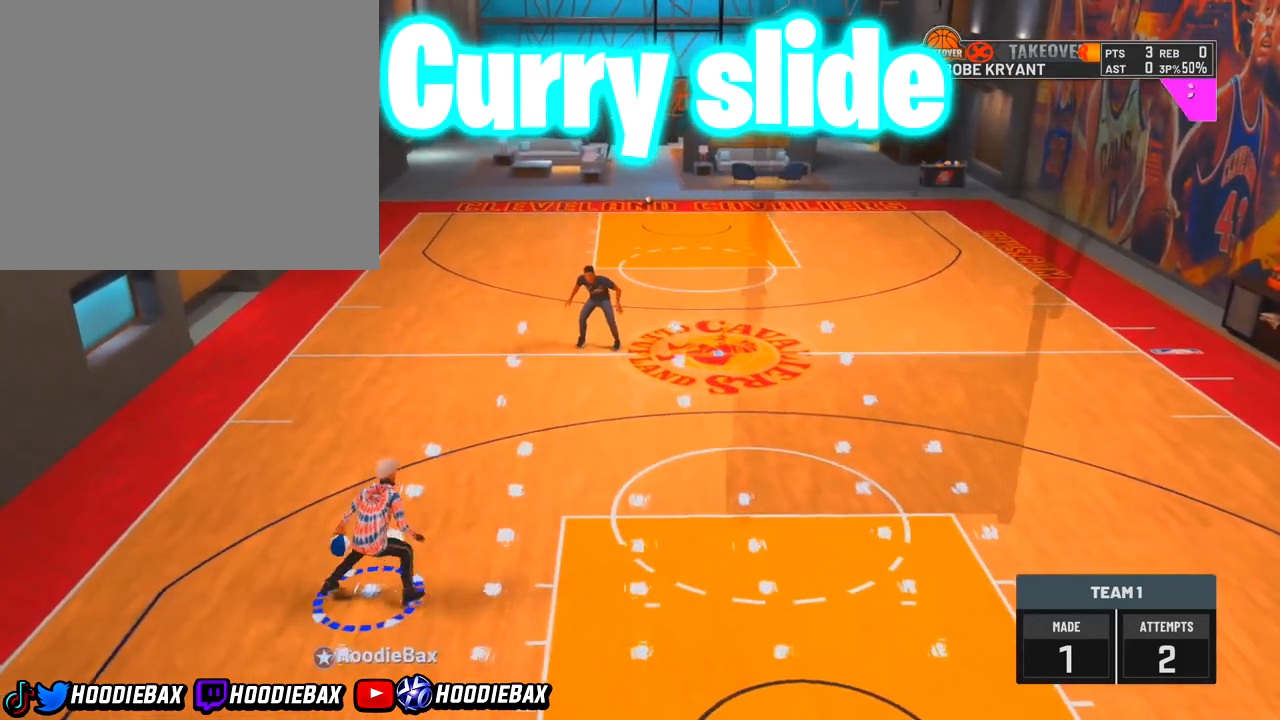
{"buttons": [], "left_stick": "center", "right_stick": "center", "events": [[467, "right_stick", "center"]]}
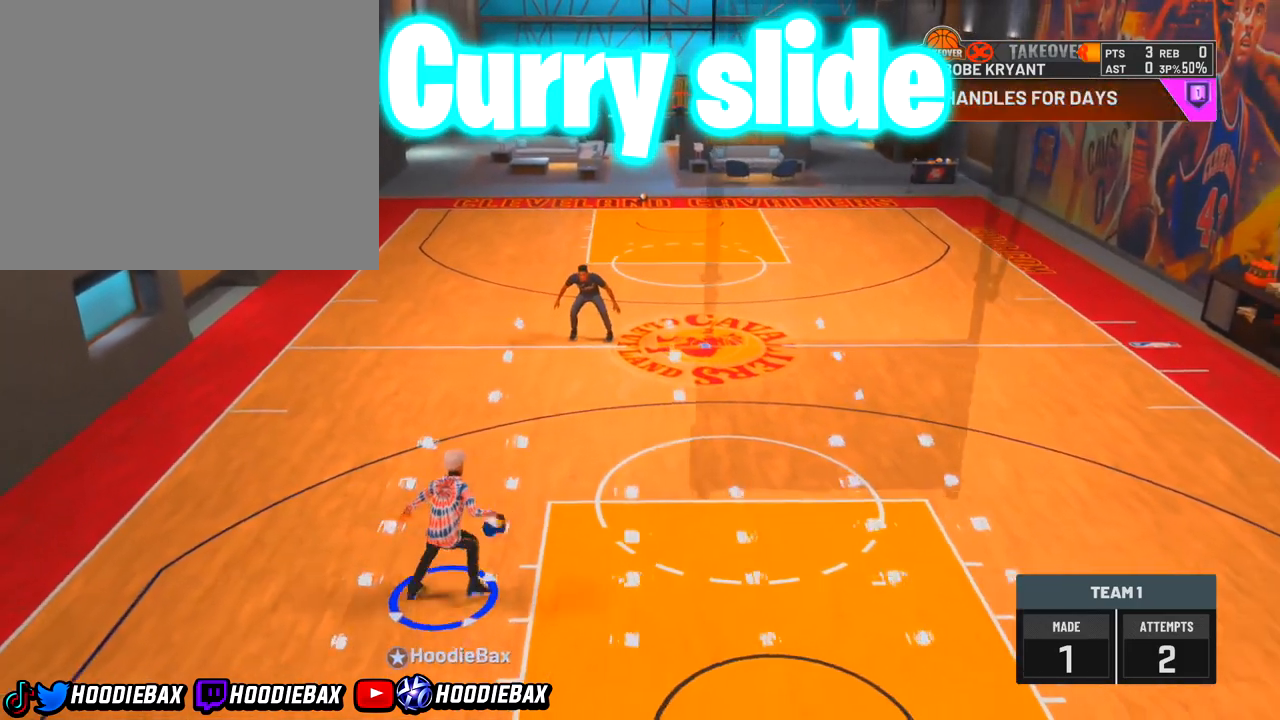
{"buttons": [], "left_stick": "center", "right_stick": "left", "events": [[67, "right_stick", "left"]]}